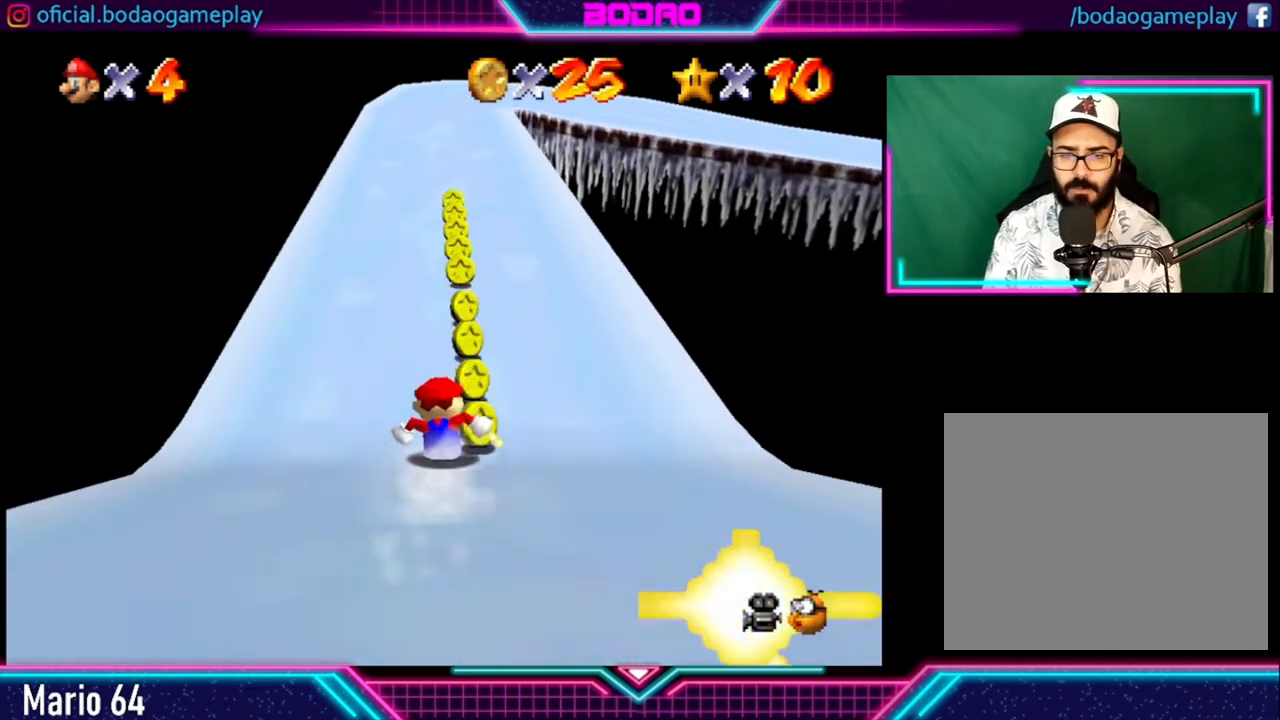
Gameplay with a controller (Xbox layout); each line is a JSON object with the inputs held at the frame after it. "events" lists button and stick changes between this image and that frame as [ms after this image, input, new state], when the widget could be followed in between. Not read: L3 R3.
{"buttons": [], "left_stick": "up", "right_stick": "center", "events": [[160, "left_stick", "up-right"], [280, "left_stick", "up"]]}
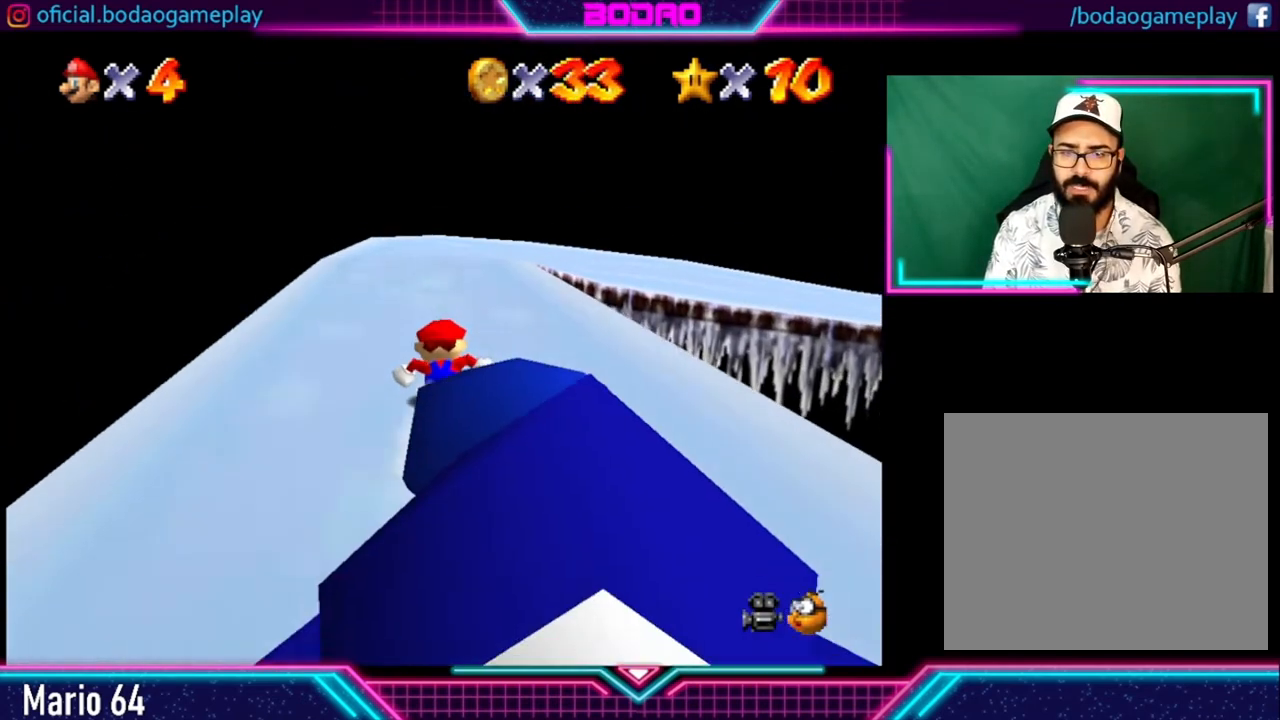
{"buttons": [], "left_stick": "up-right", "right_stick": "center", "events": [[480, "left_stick", "up-right"]]}
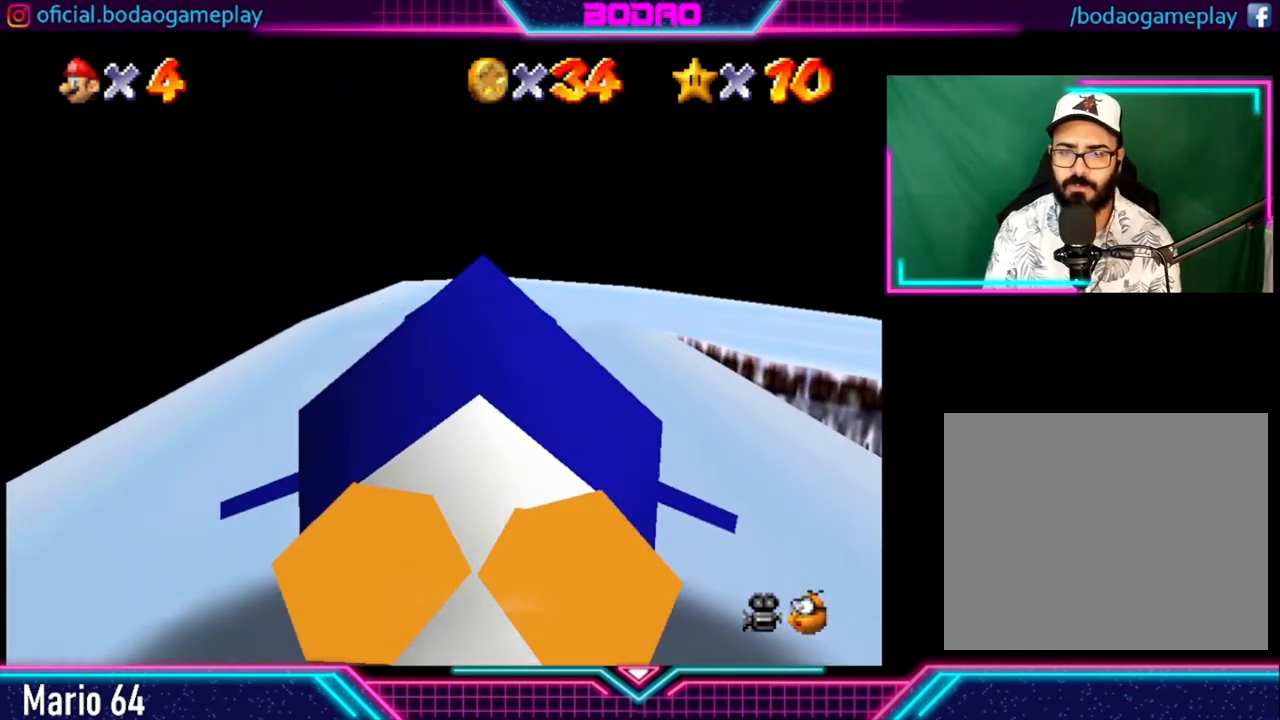
{"buttons": [], "left_stick": "up-right", "right_stick": "center", "events": []}
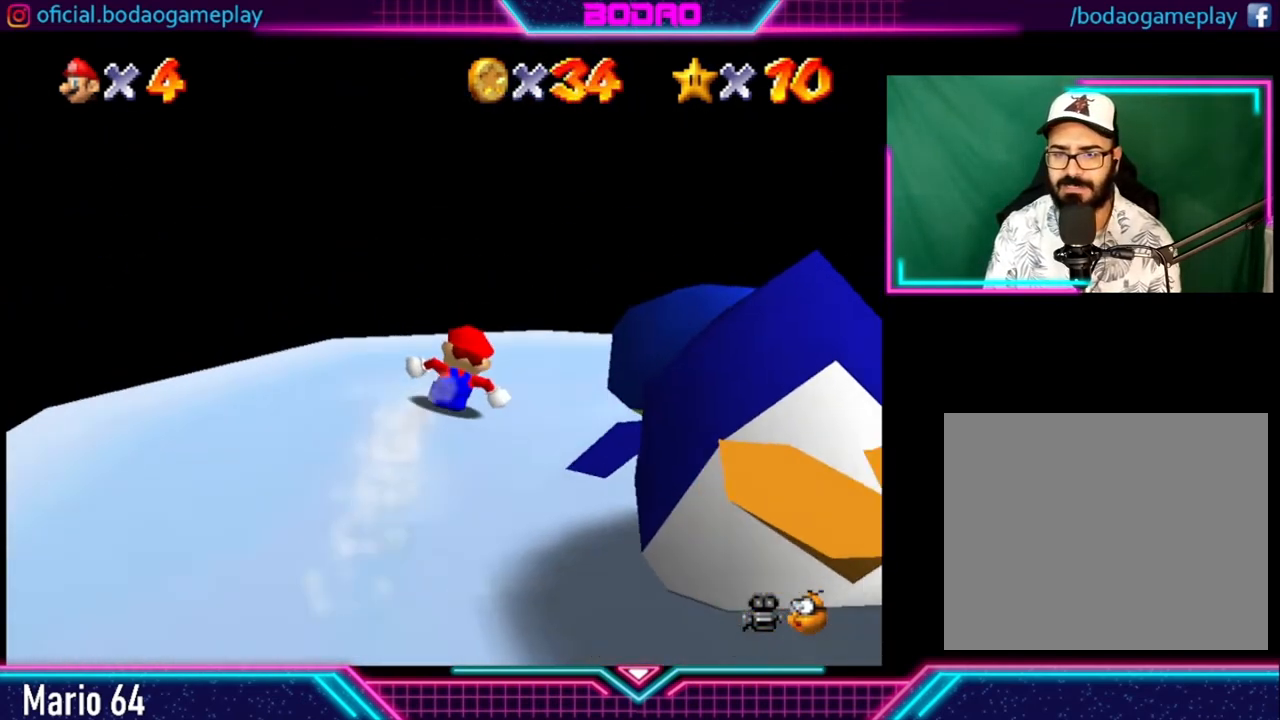
{"buttons": [], "left_stick": "up-right", "right_stick": "center", "events": []}
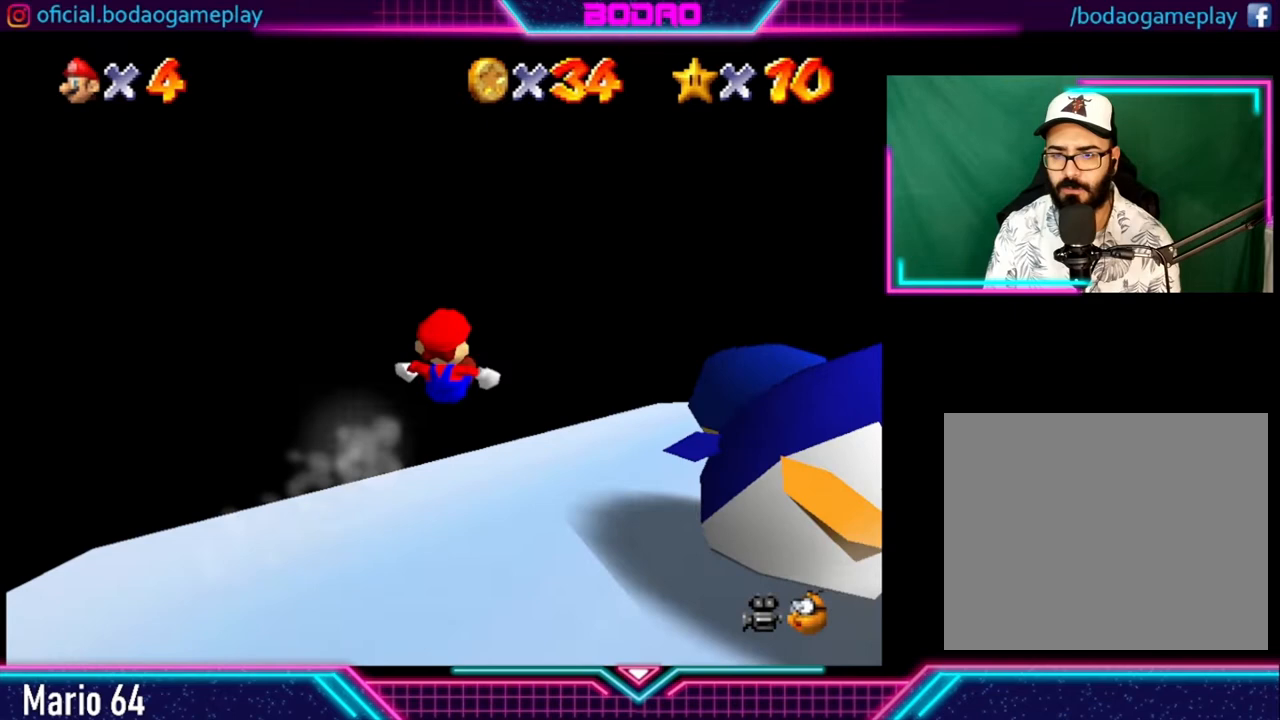
{"buttons": [], "left_stick": "right", "right_stick": "center", "events": [[40, "left_stick", "right"]]}
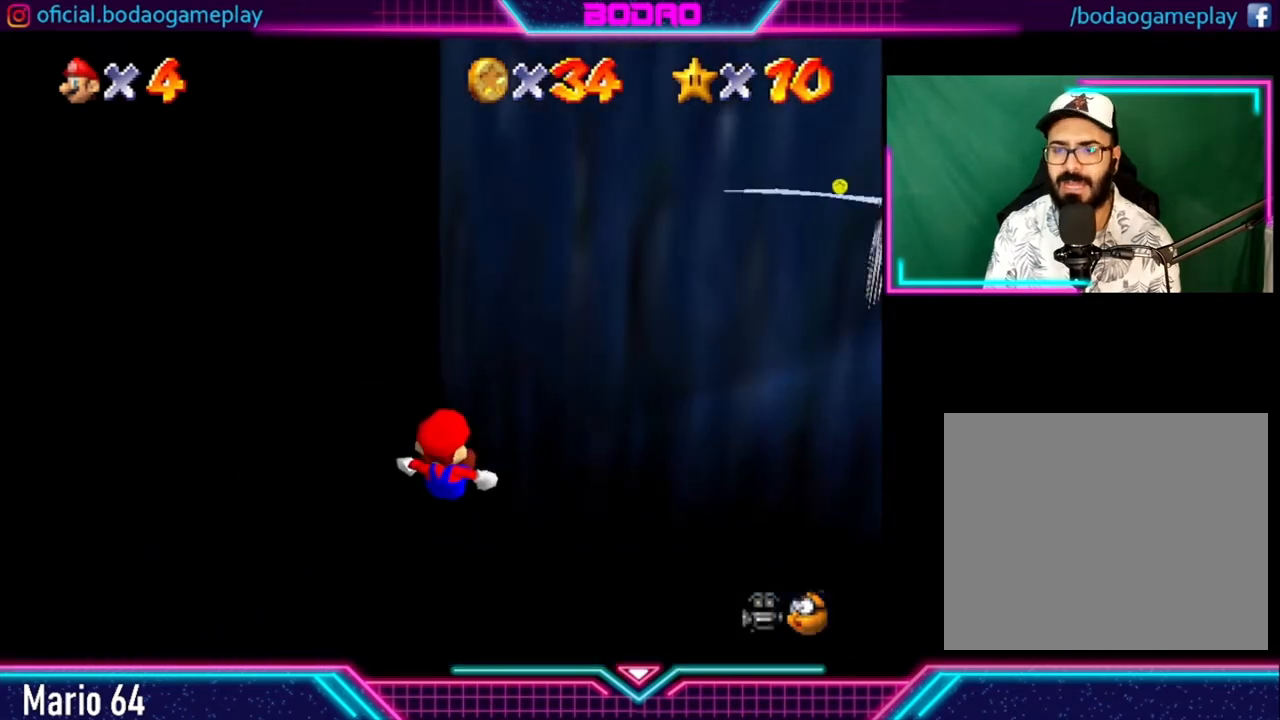
{"buttons": [], "left_stick": "center", "right_stick": "center", "events": [[360, "left_stick", "center"]]}
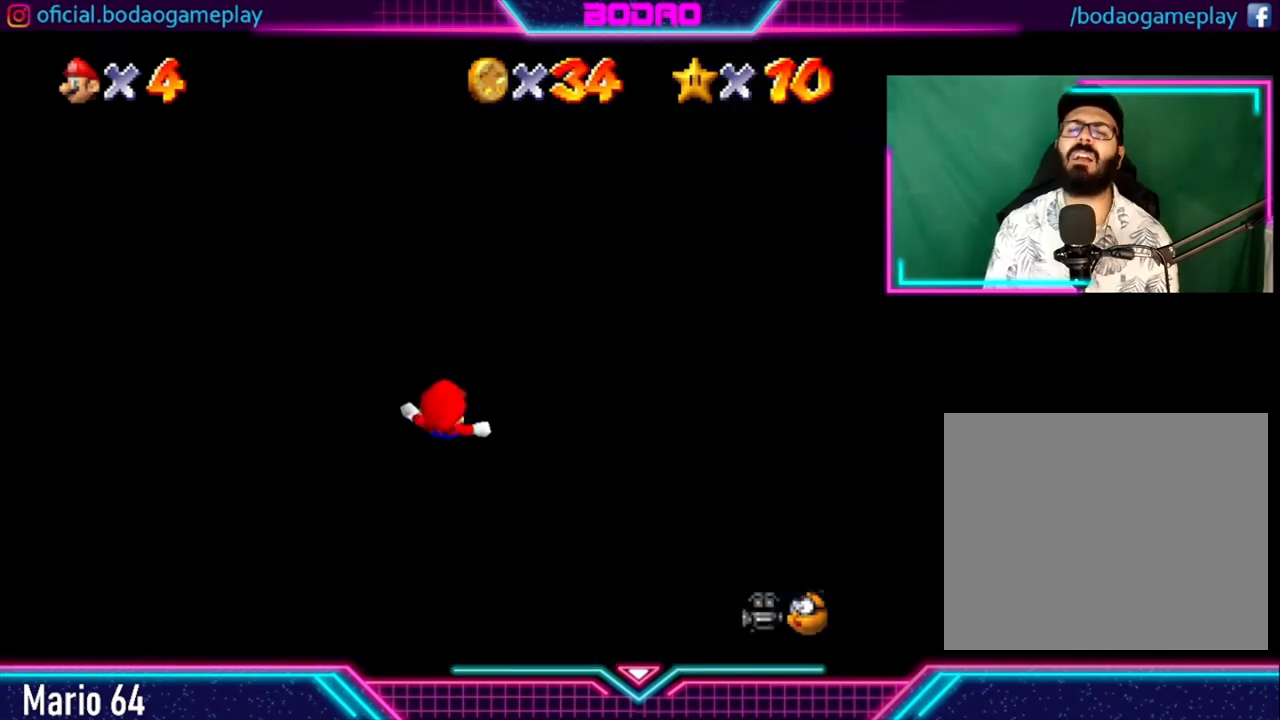
{"buttons": [], "left_stick": "center", "right_stick": "center", "events": []}
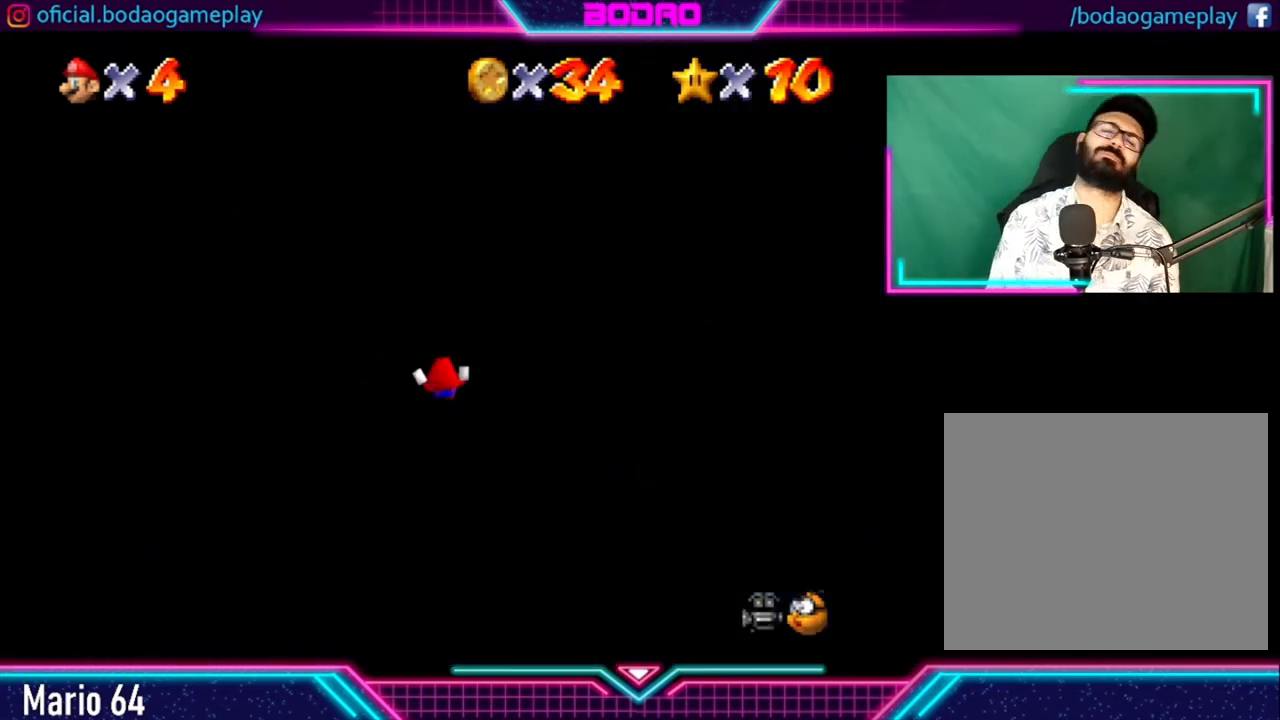
{"buttons": [], "left_stick": "center", "right_stick": "center", "events": []}
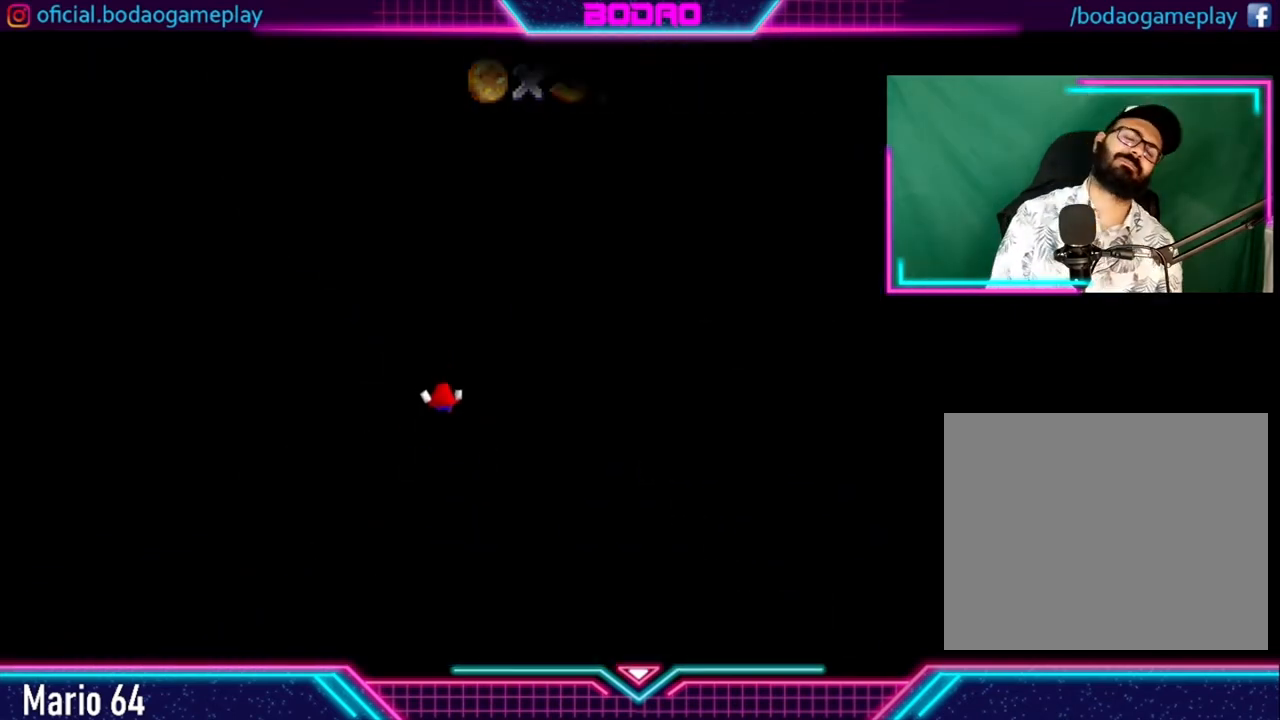
{"buttons": [], "left_stick": "center", "right_stick": "center", "events": []}
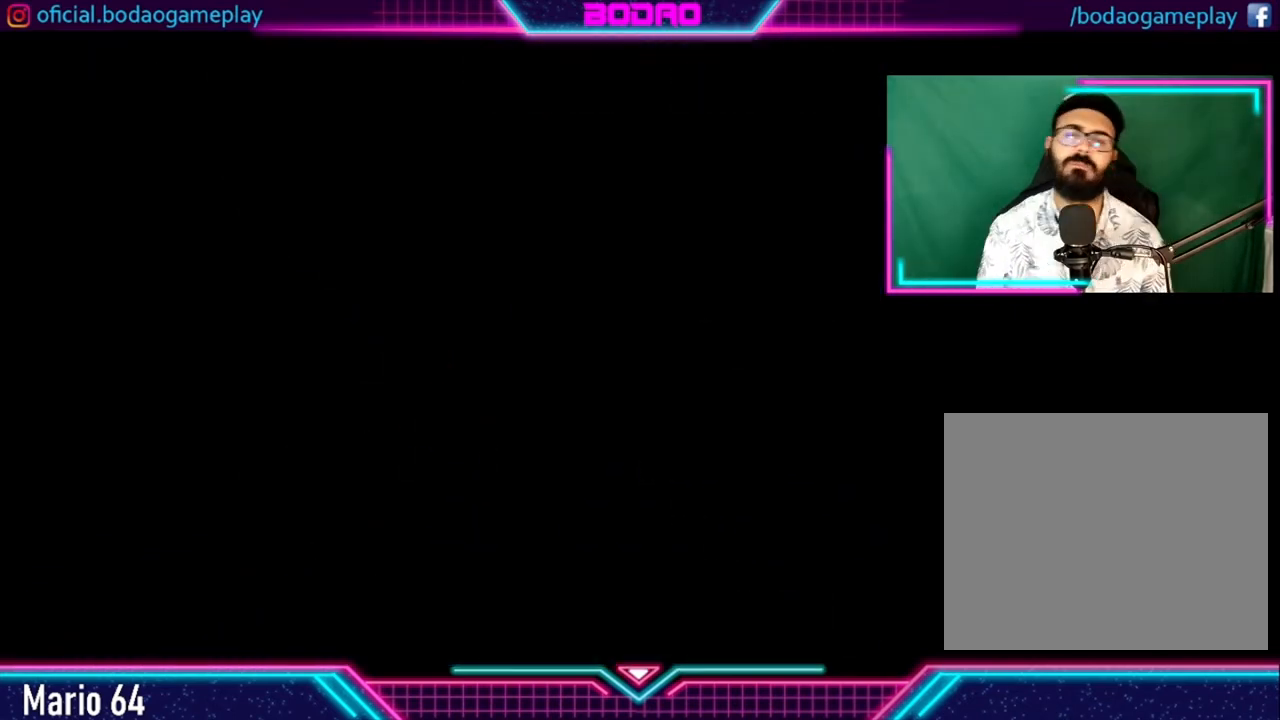
{"buttons": [], "left_stick": "center", "right_stick": "center", "events": []}
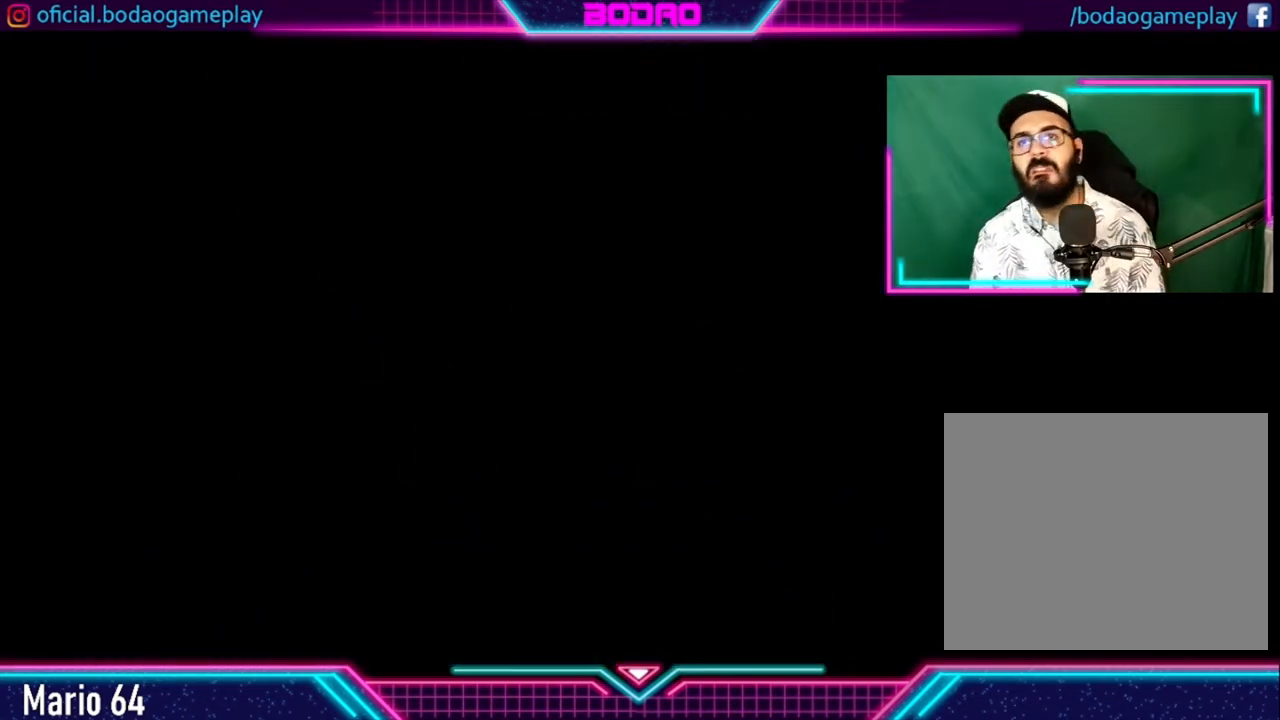
{"buttons": [], "left_stick": "center", "right_stick": "center", "events": []}
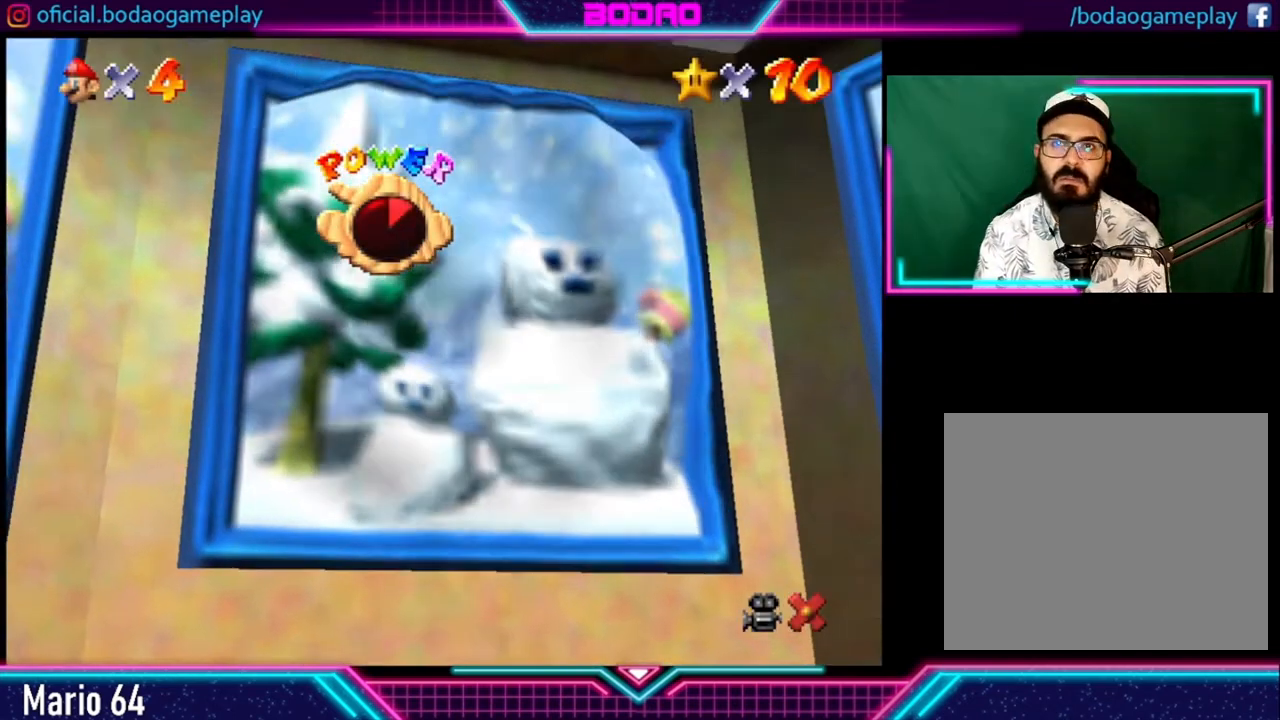
{"buttons": [], "left_stick": "center", "right_stick": "center", "events": []}
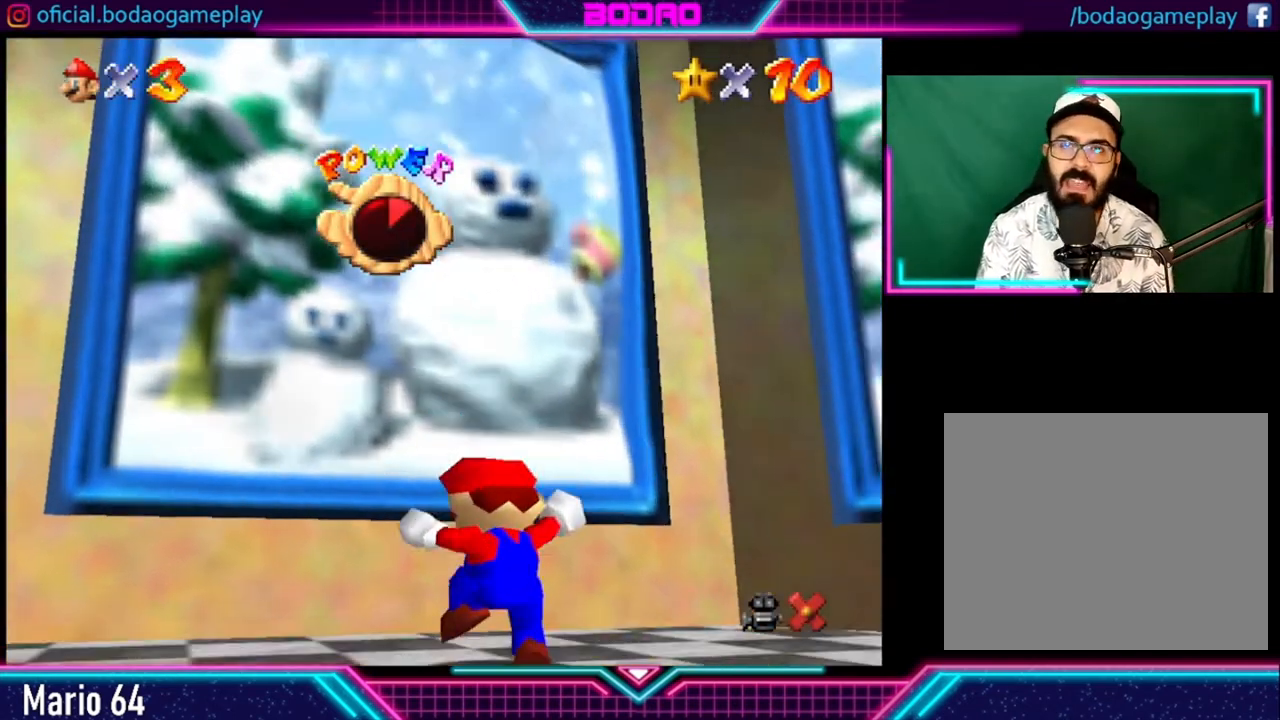
{"buttons": [], "left_stick": "center", "right_stick": "center", "events": []}
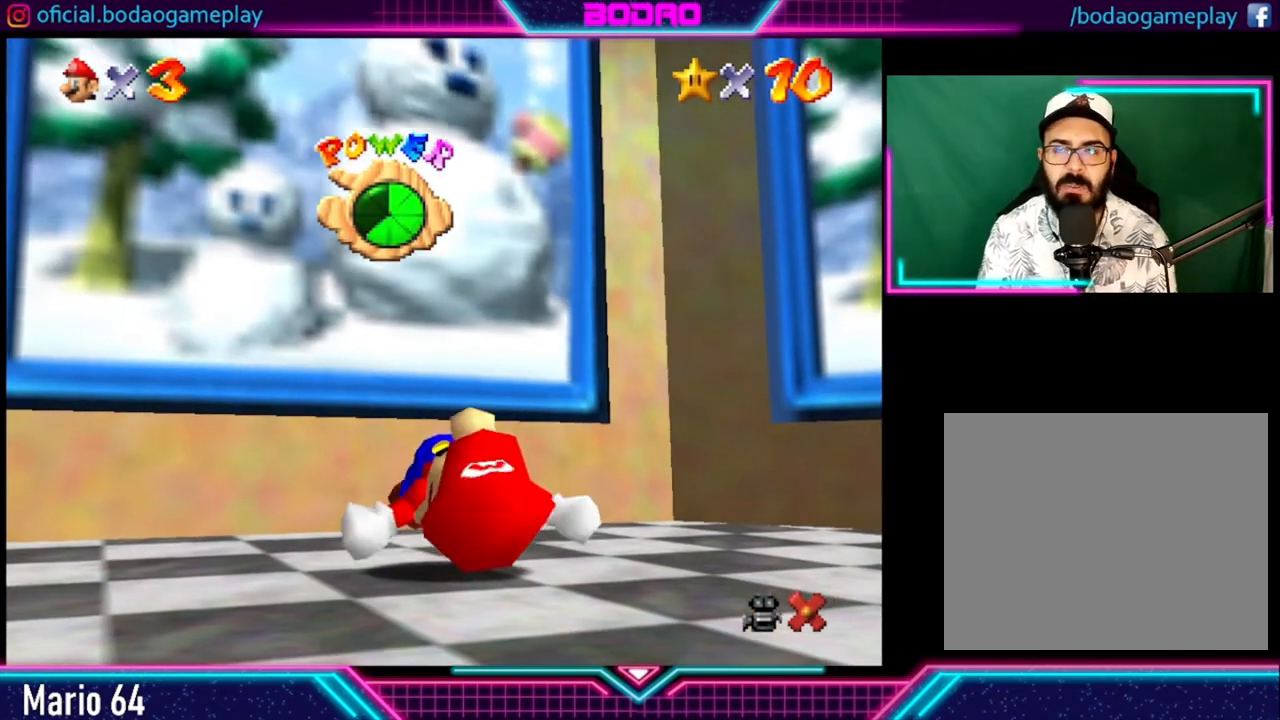
{"buttons": [], "left_stick": "center", "right_stick": "center", "events": []}
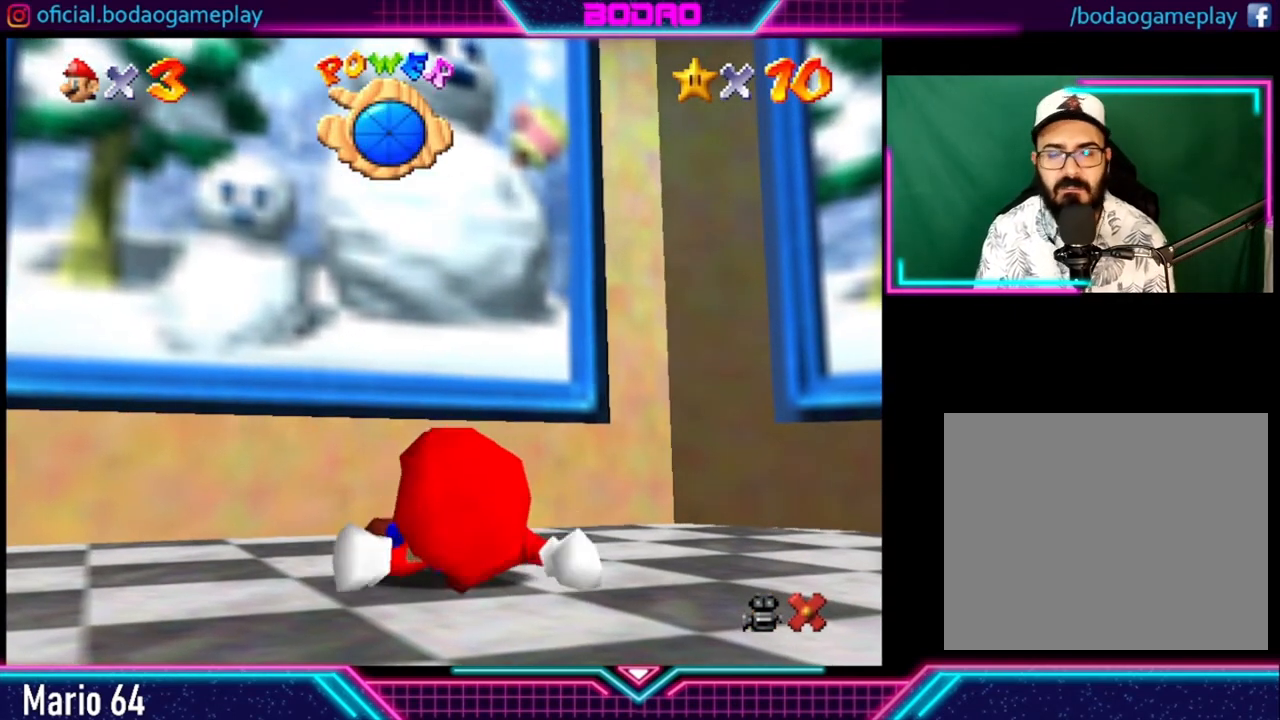
{"buttons": [], "left_stick": "center", "right_stick": "center", "events": []}
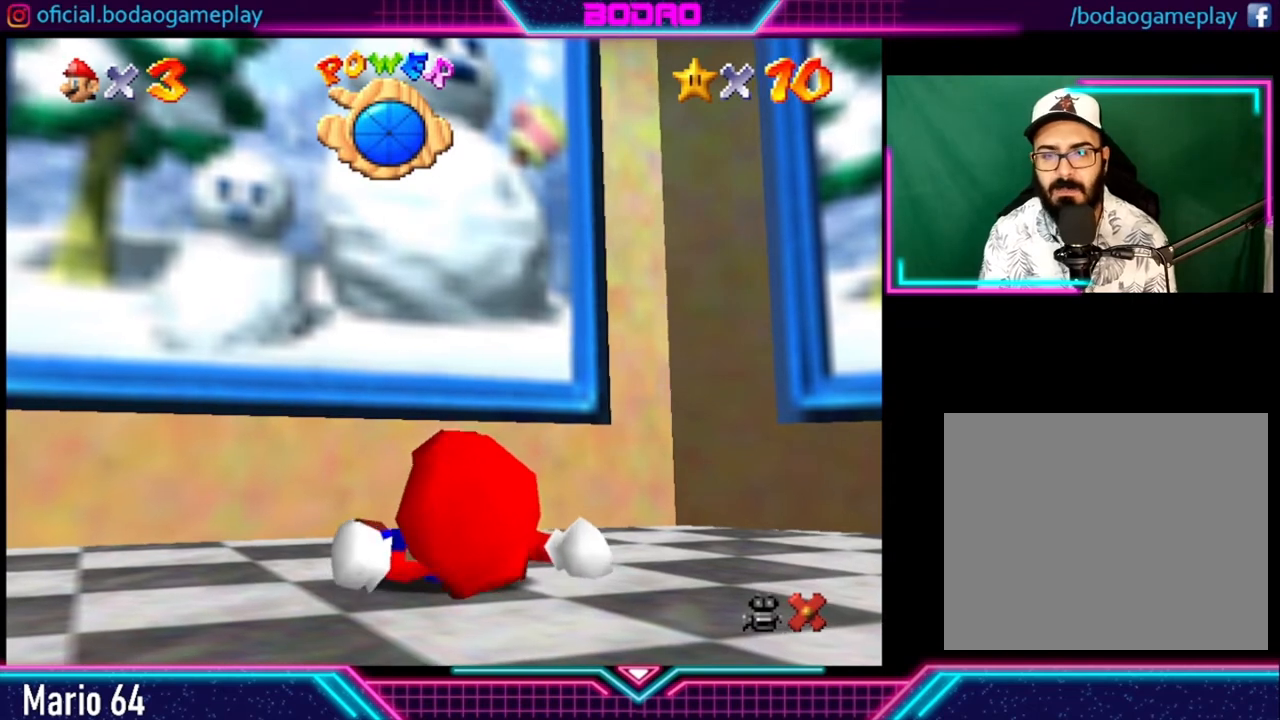
{"buttons": [], "left_stick": "center", "right_stick": "center", "events": []}
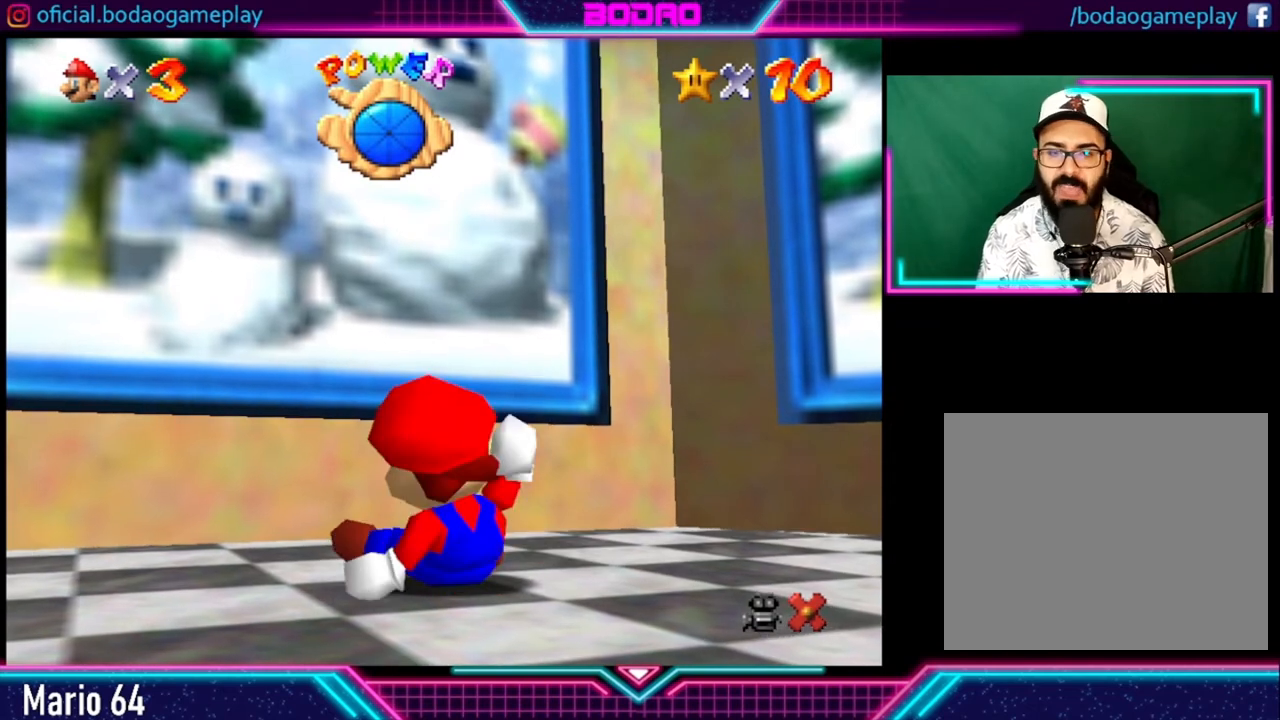
{"buttons": [], "left_stick": "up", "right_stick": "center", "events": [[320, "left_stick", "up"]]}
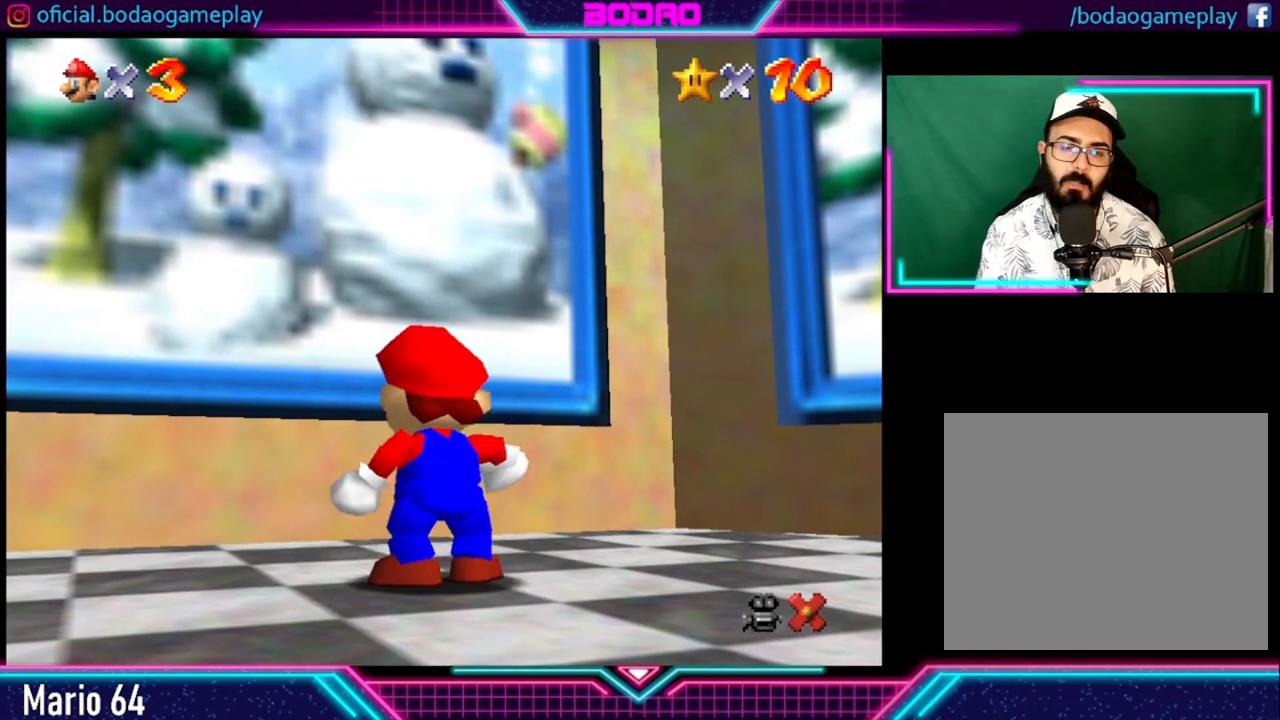
{"buttons": ["A"], "left_stick": "up", "right_stick": "center", "events": [[200, "A", "down"]]}
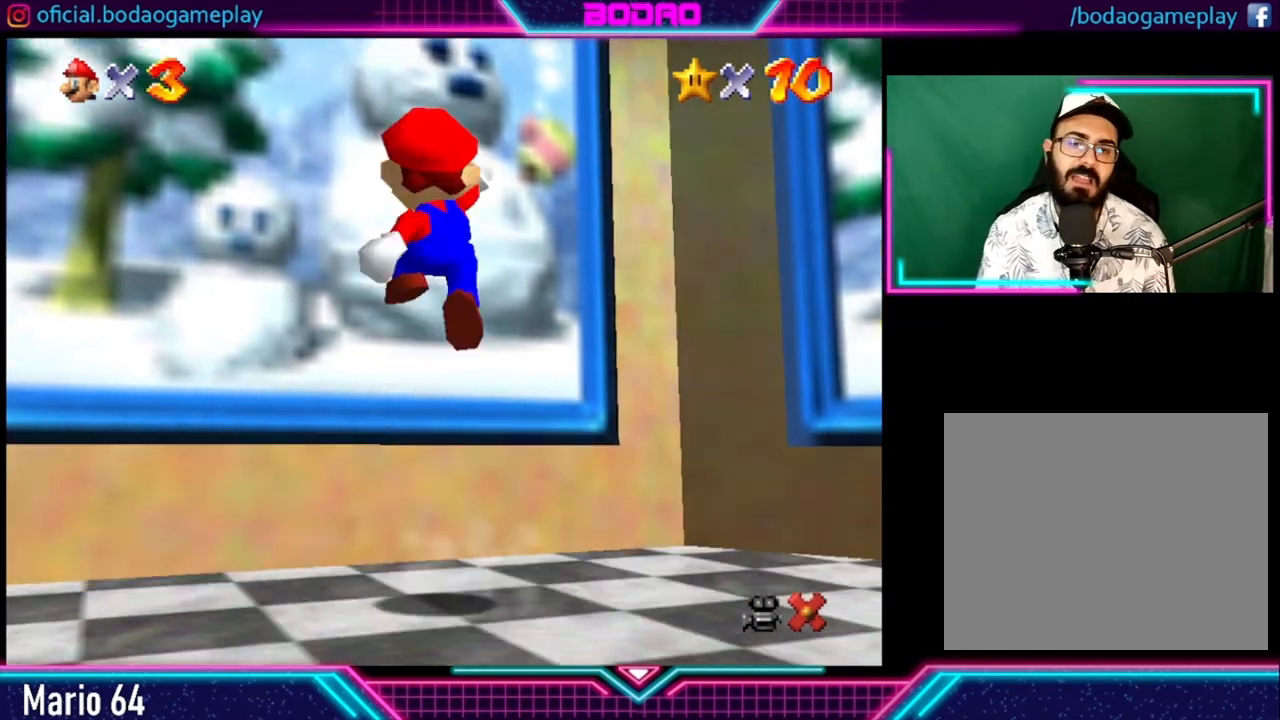
{"buttons": ["A", "X"], "left_stick": "up", "right_stick": "center", "events": [[80, "X", "down"]]}
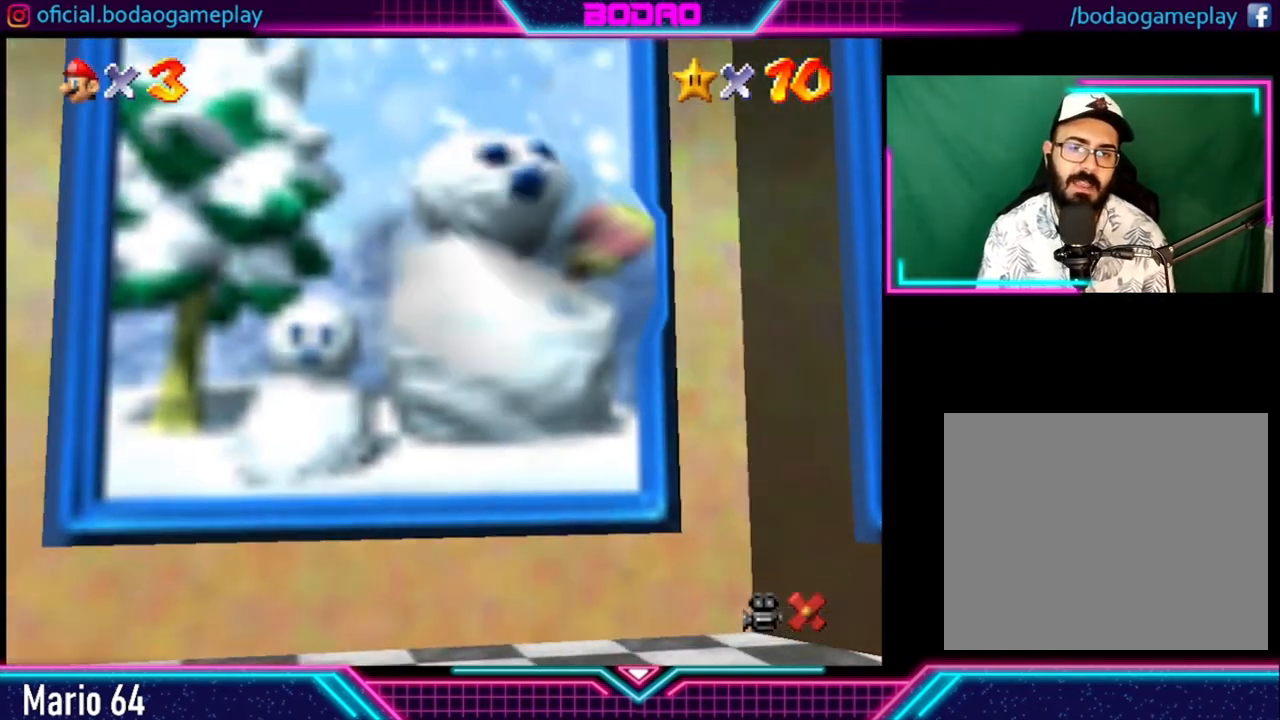
{"buttons": [], "left_stick": "center", "right_stick": "center", "events": [[40, "A", "up"], [80, "X", "up"], [160, "left_stick", "center"]]}
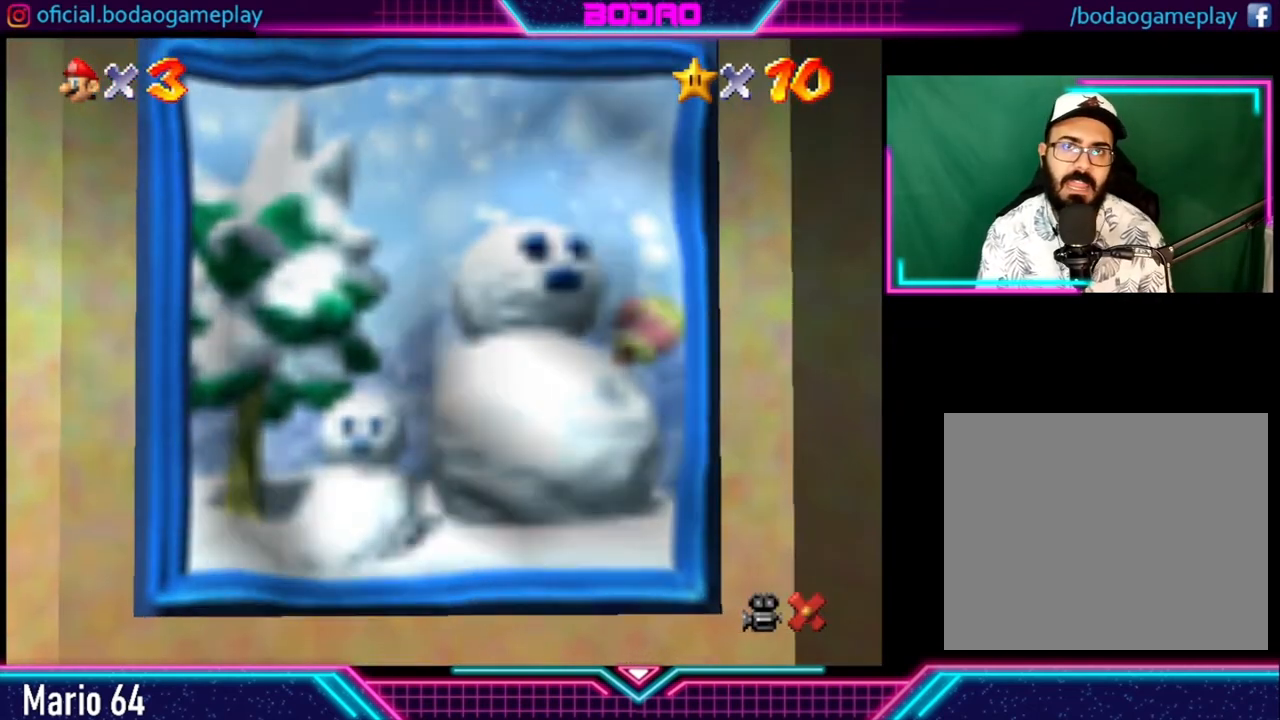
{"buttons": [], "left_stick": "center", "right_stick": "center", "events": []}
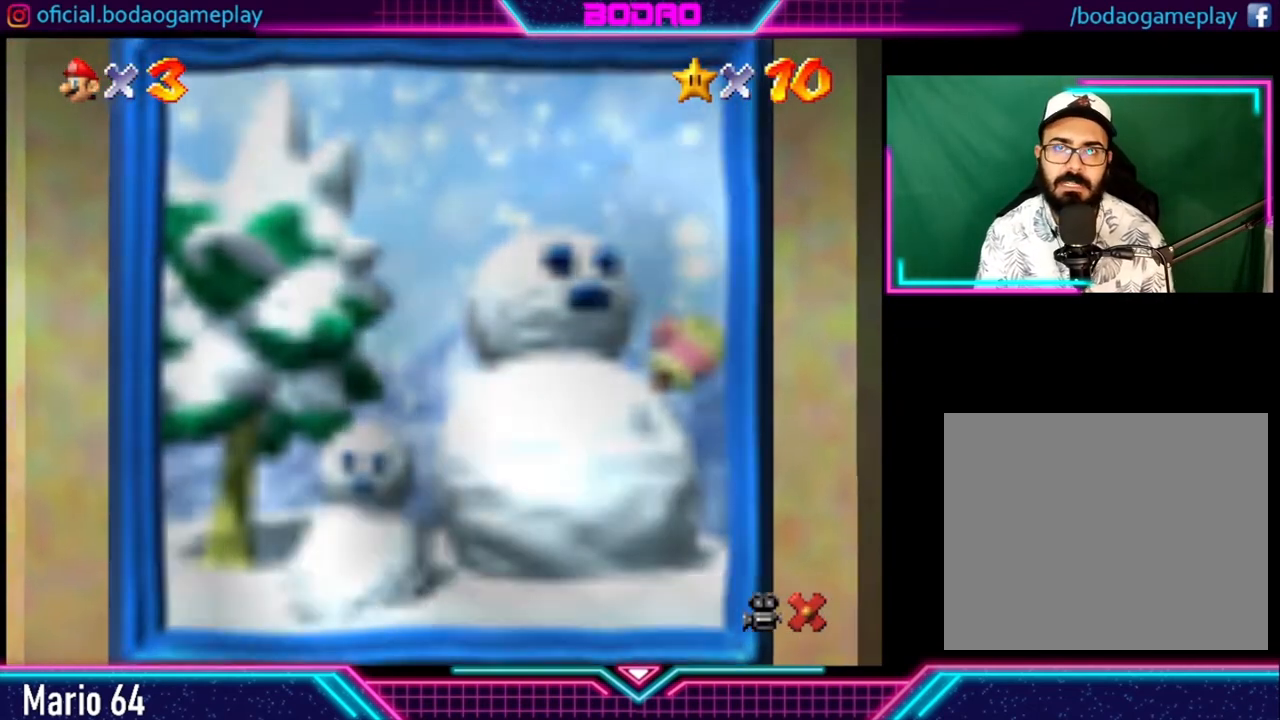
{"buttons": [], "left_stick": "center", "right_stick": "center", "events": []}
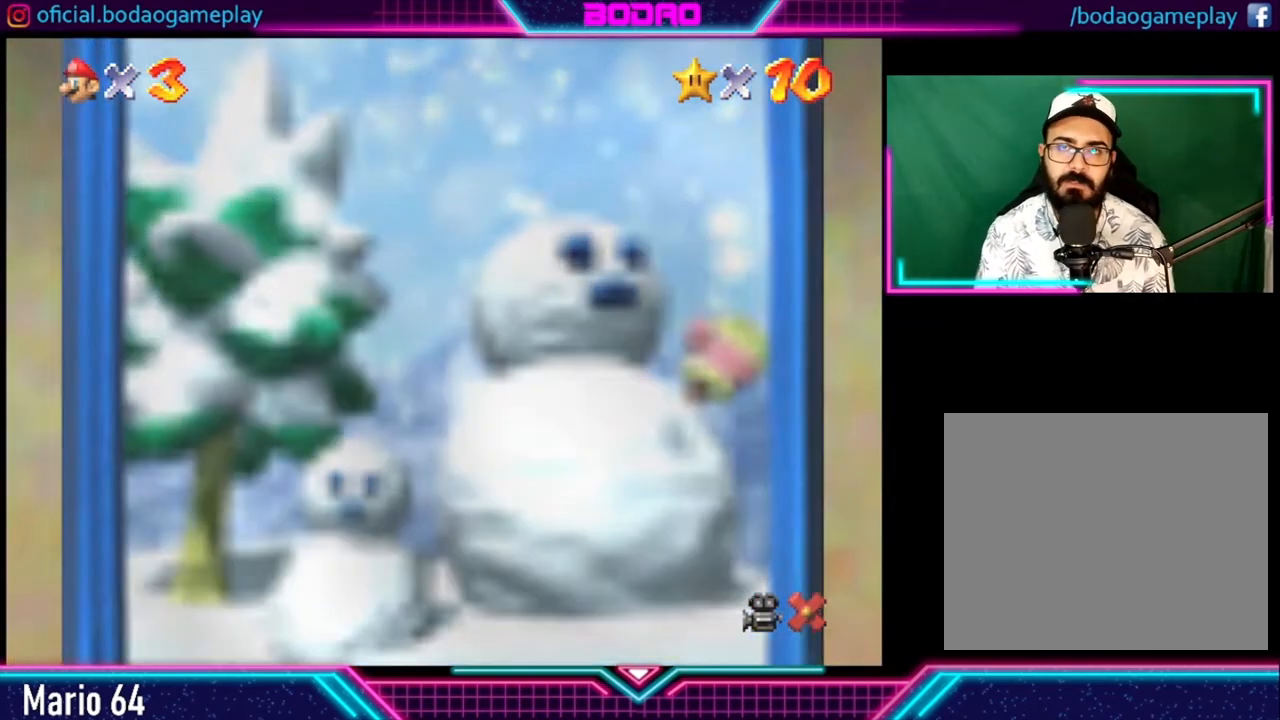
{"buttons": [], "left_stick": "center", "right_stick": "center", "events": []}
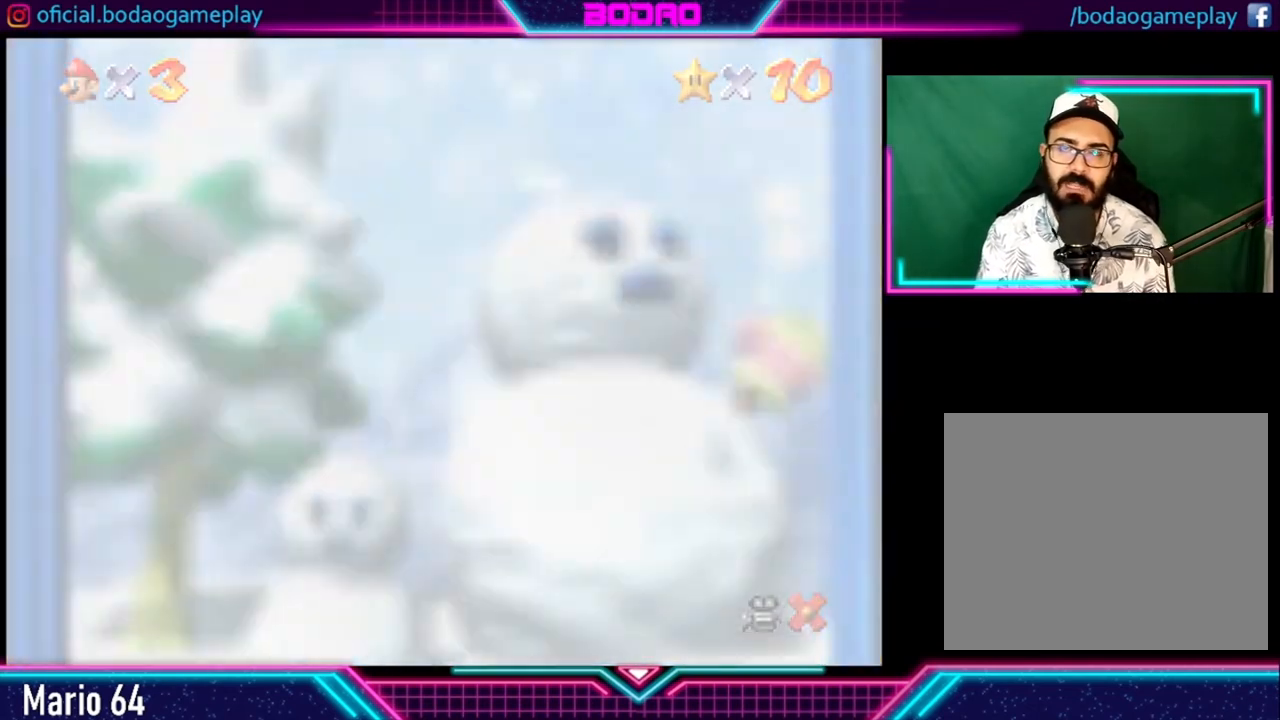
{"buttons": [], "left_stick": "up", "right_stick": "center", "events": [[480, "left_stick", "up"]]}
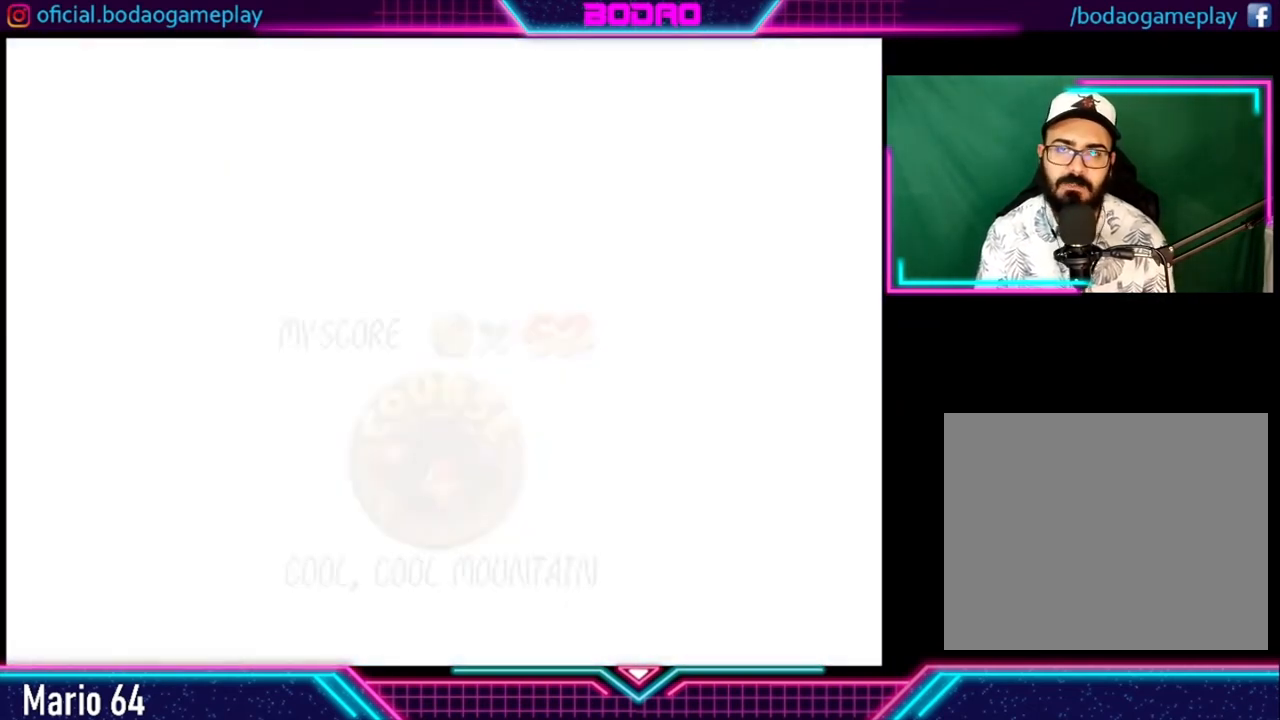
{"buttons": [], "left_stick": "up", "right_stick": "center", "events": []}
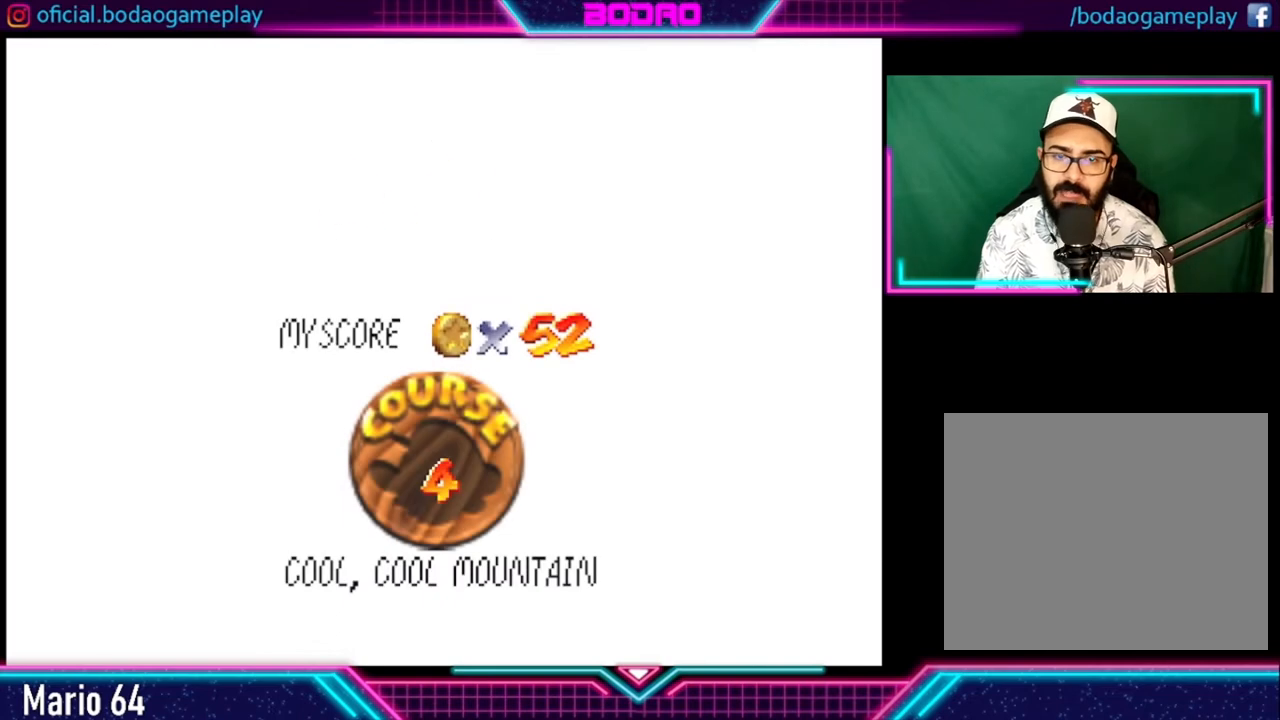
{"buttons": ["A"], "left_stick": "center", "right_stick": "center", "events": [[360, "A", "down"], [360, "left_stick", "center"]]}
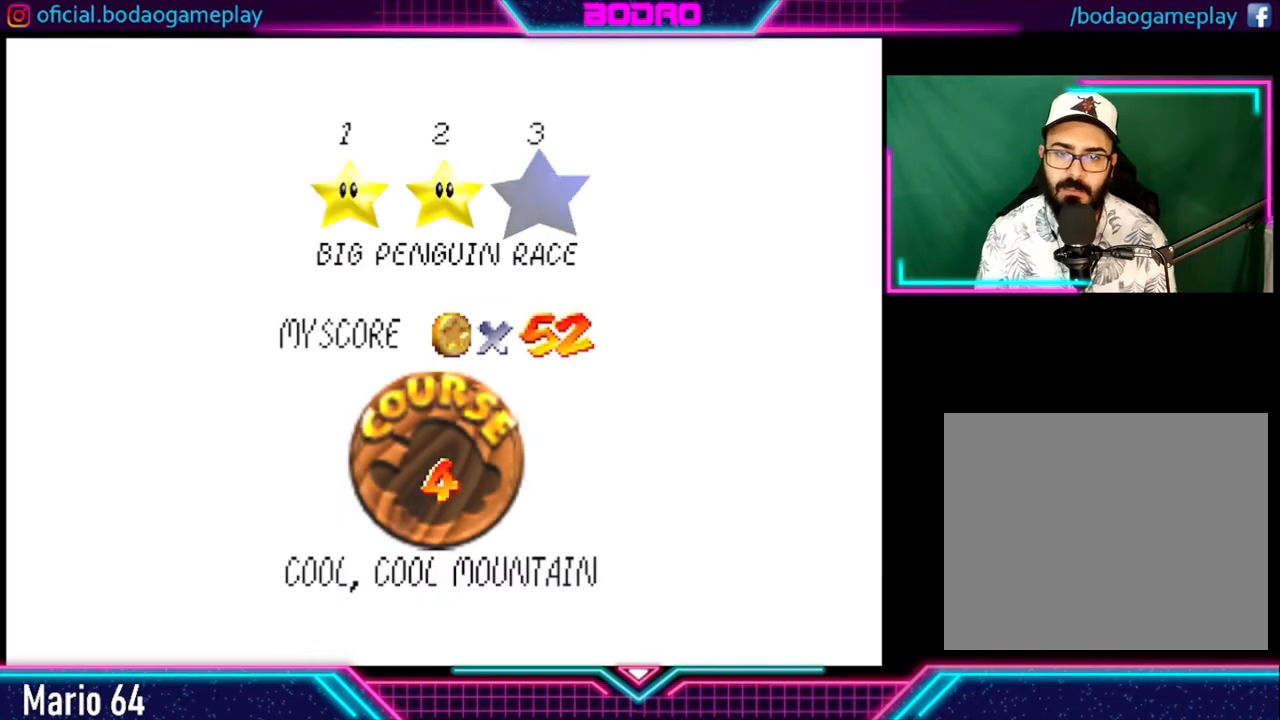
{"buttons": [], "left_stick": "center", "right_stick": "center", "events": [[80, "A", "up"]]}
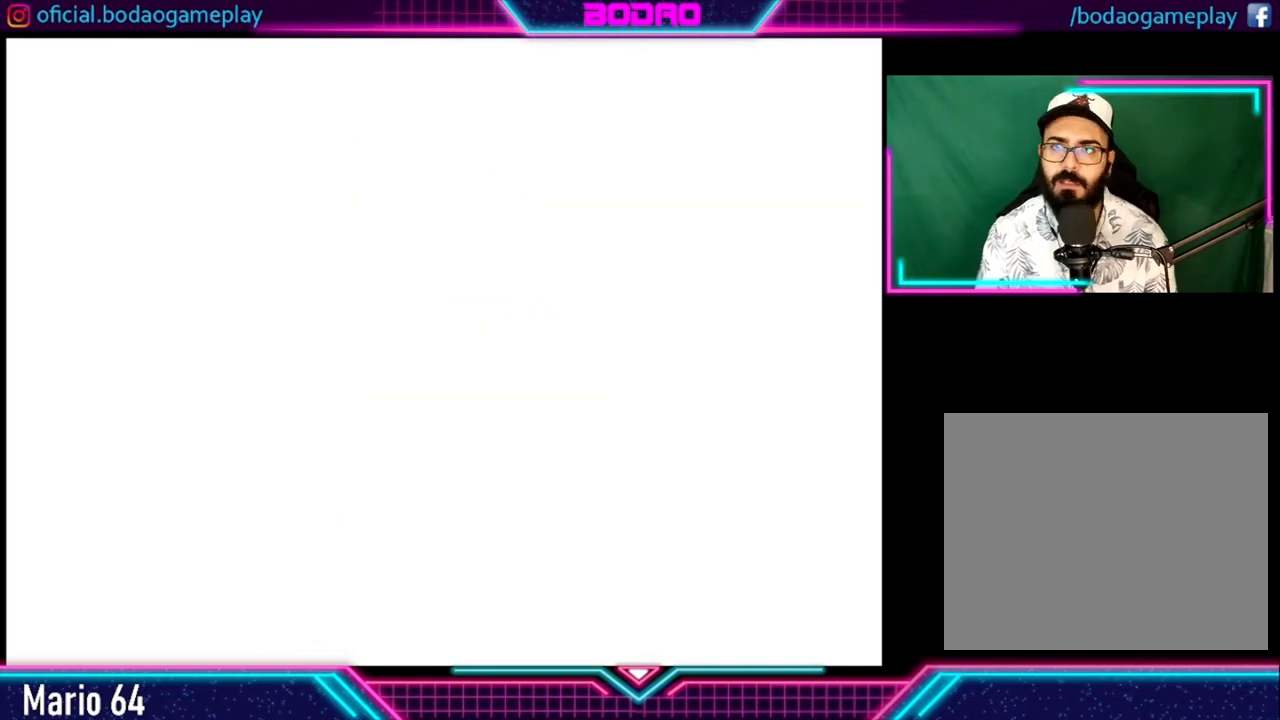
{"buttons": [], "left_stick": "center", "right_stick": "center", "events": []}
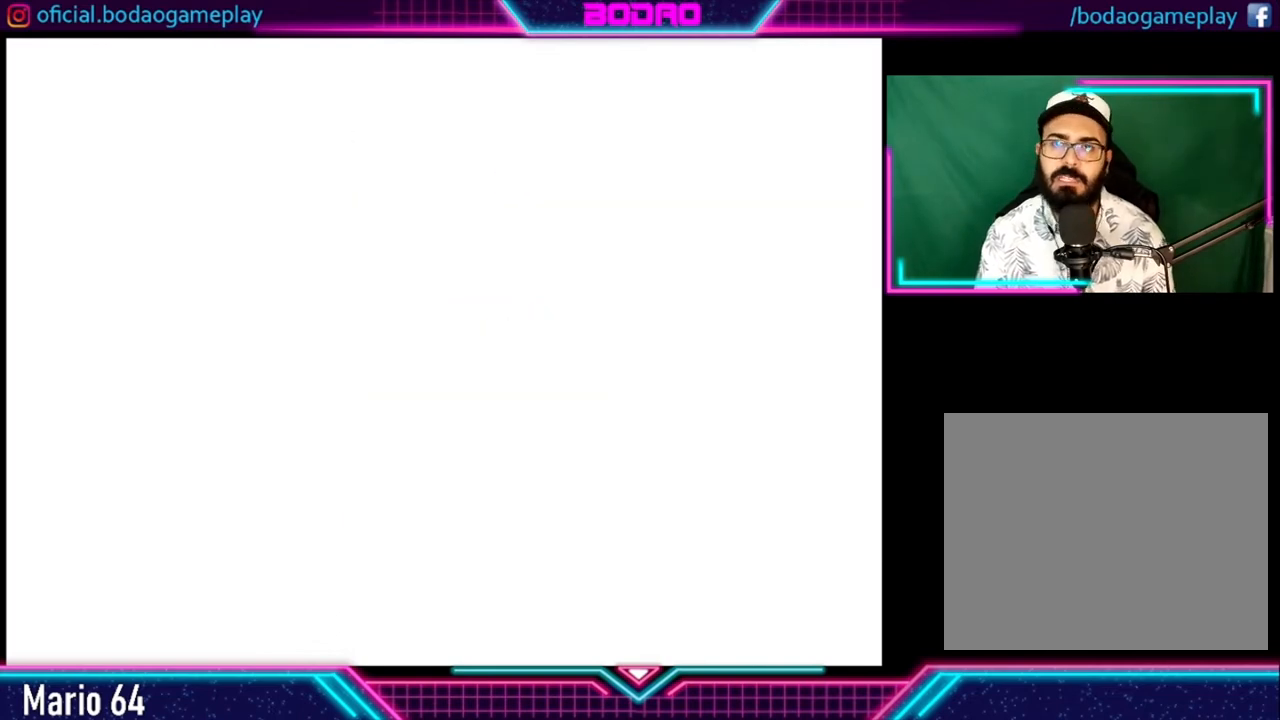
{"buttons": [], "left_stick": "up", "right_stick": "center", "events": [[280, "left_stick", "up"]]}
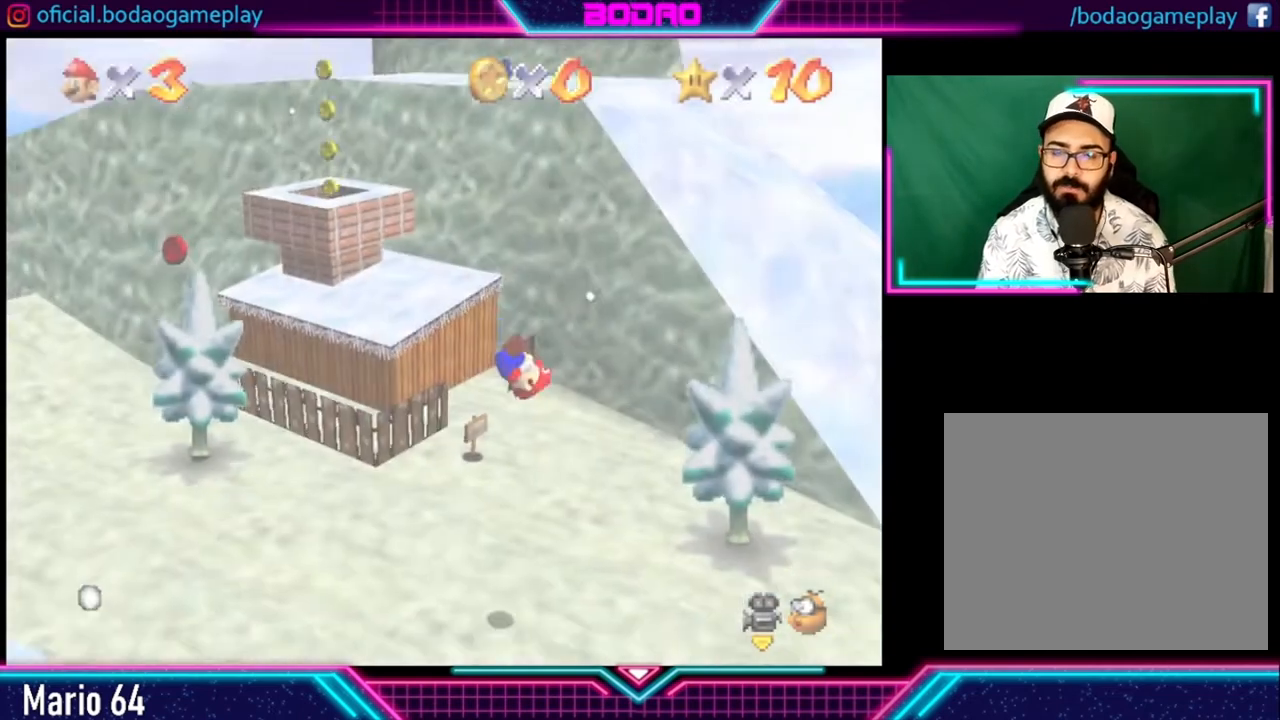
{"buttons": ["A"], "left_stick": "up", "right_stick": "center", "events": [[480, "A", "down"]]}
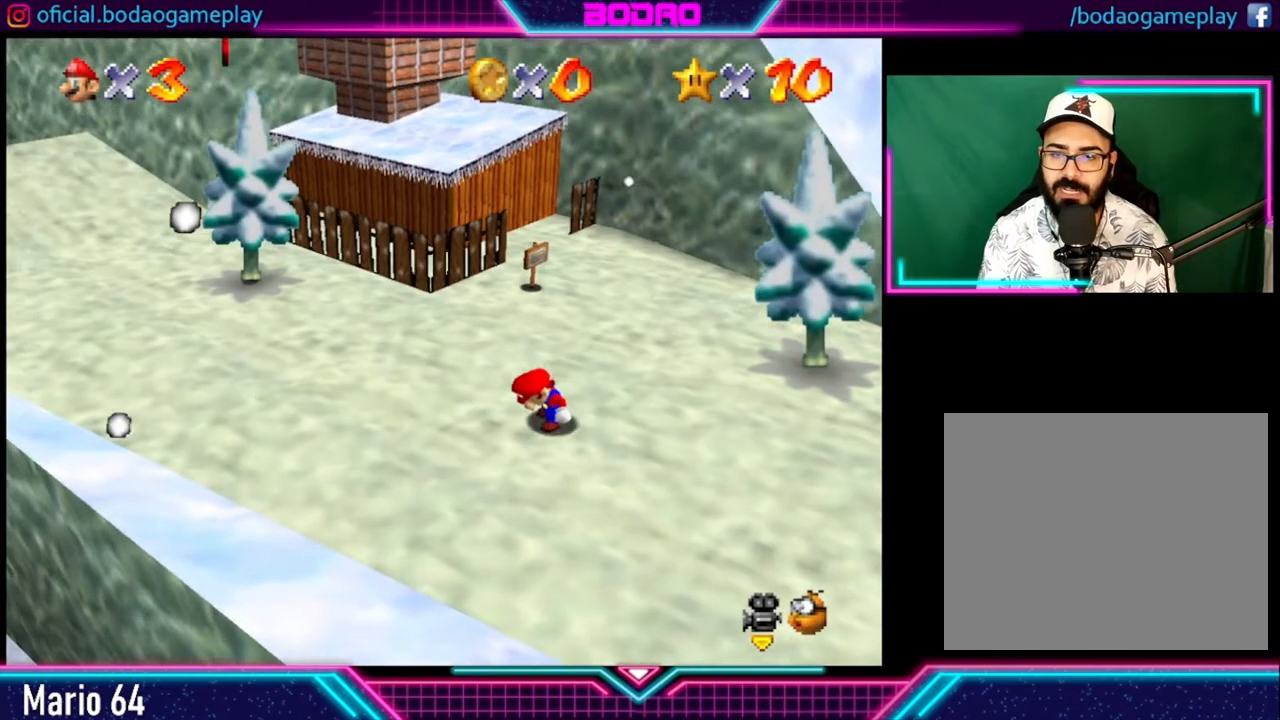
{"buttons": ["A"], "left_stick": "up", "right_stick": "center", "events": [[200, "A", "up"], [520, "A", "down"]]}